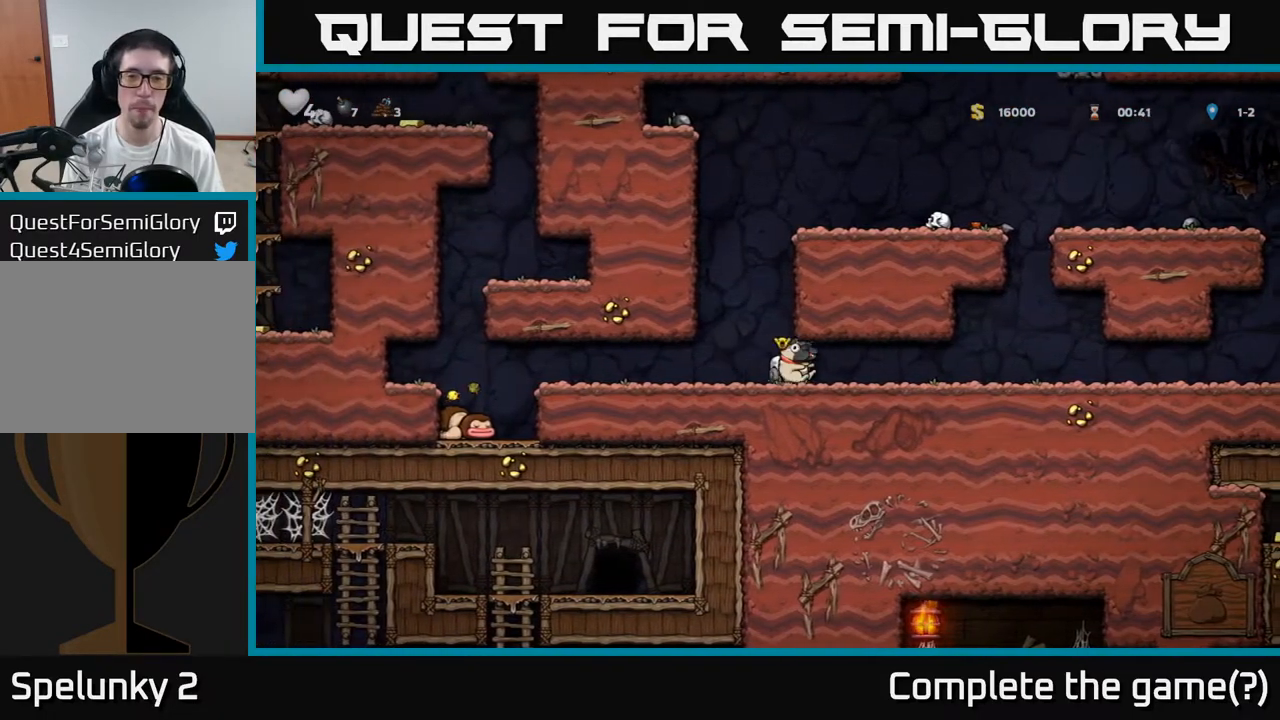
Gameplay with a controller (Xbox layout); each line is a JSON object with the inputs held at the frame after it (dt_ms = milliseconds from this image to that frame). "events" lists button and stick changes between this image and that frame as [ms after this image, input, new state], when the widget could be followed in between. Not read: right_stick.
{"dt_ms": 500, "buttons": [], "left_stick": "right", "events": []}
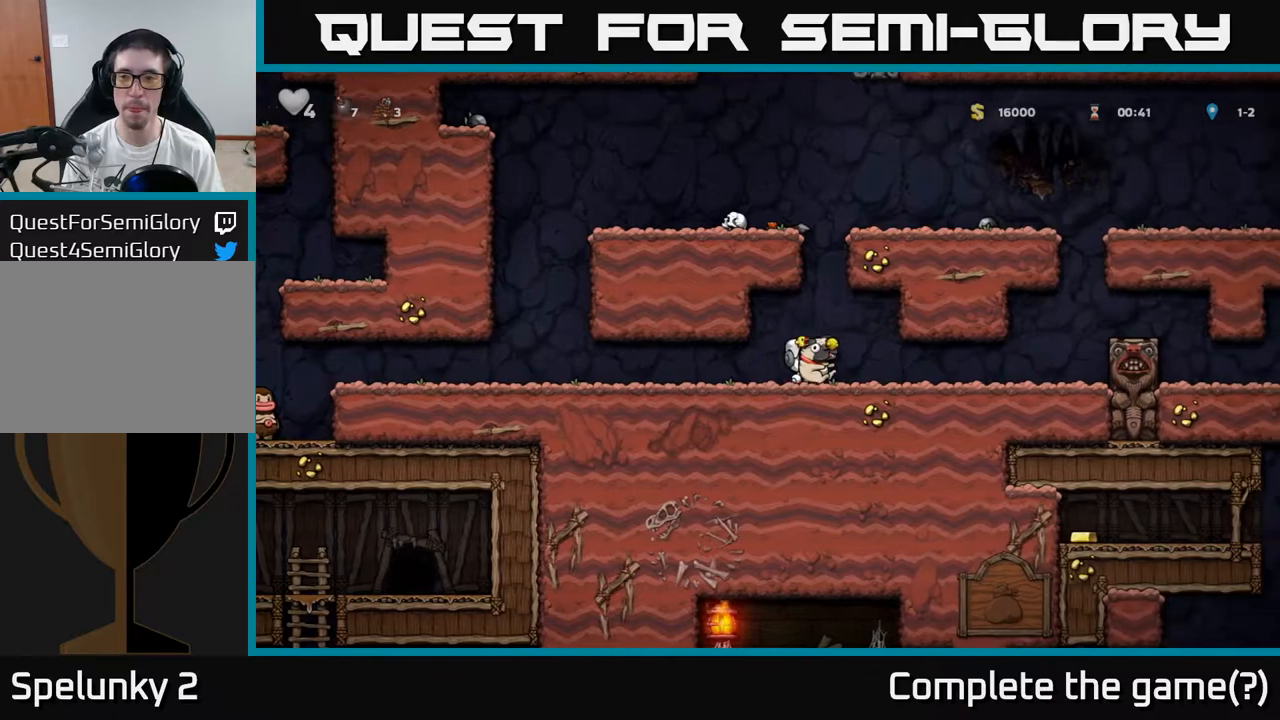
{"dt_ms": 500, "buttons": [], "left_stick": "left", "events": [[350, "left_stick", "left"]]}
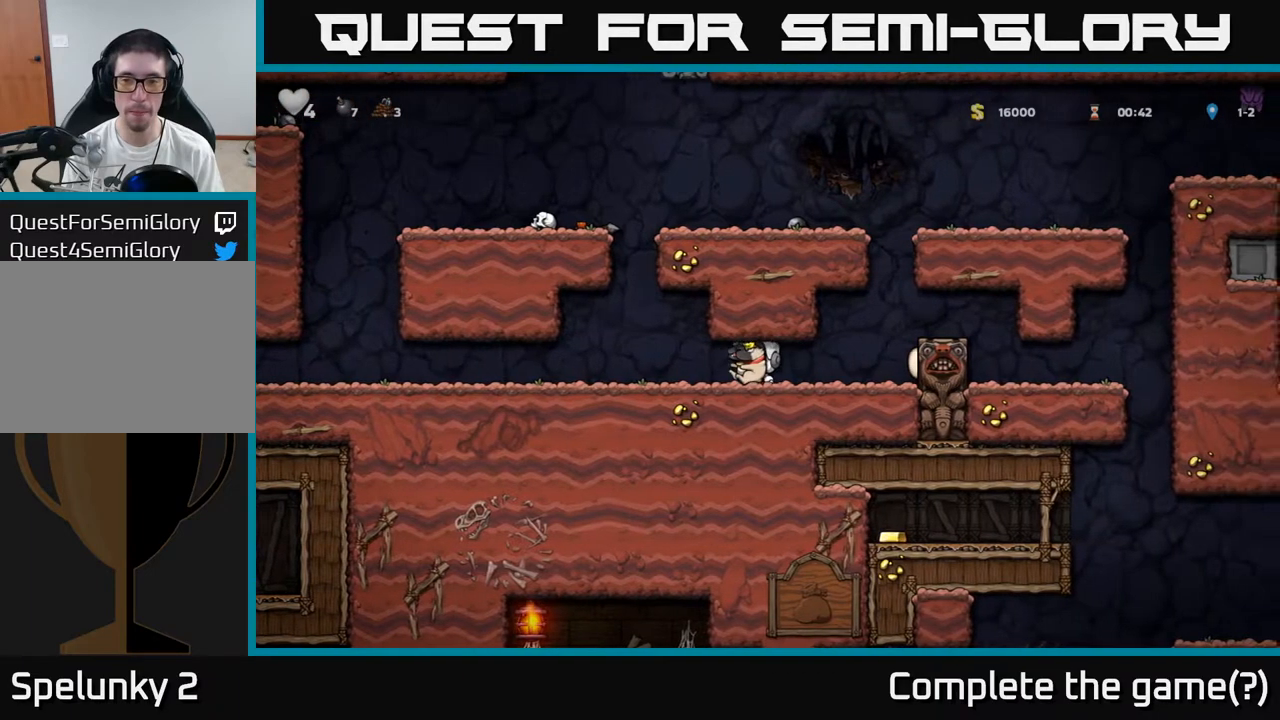
{"dt_ms": 500, "buttons": [], "left_stick": "right", "events": [[50, "left_stick", "center"], [483, "left_stick", "right"]]}
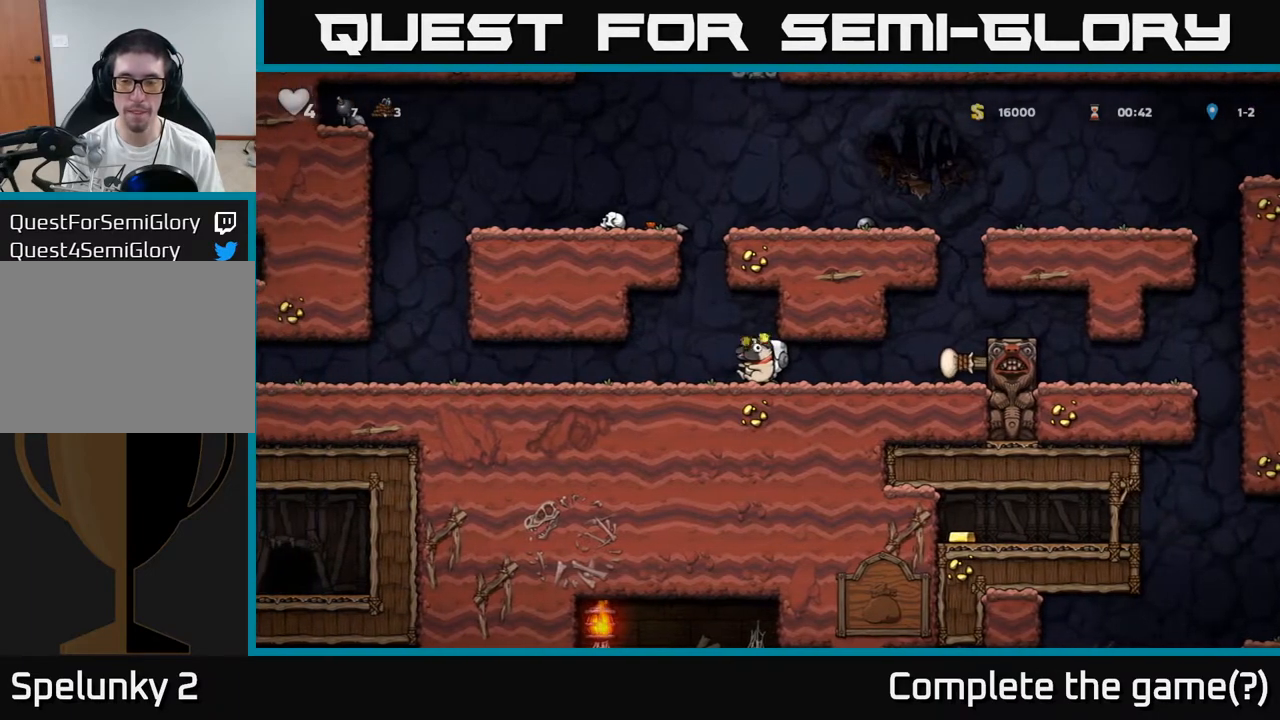
{"dt_ms": 500, "buttons": [], "left_stick": "right", "events": [[350, "A", "down"], [483, "A", "up"]]}
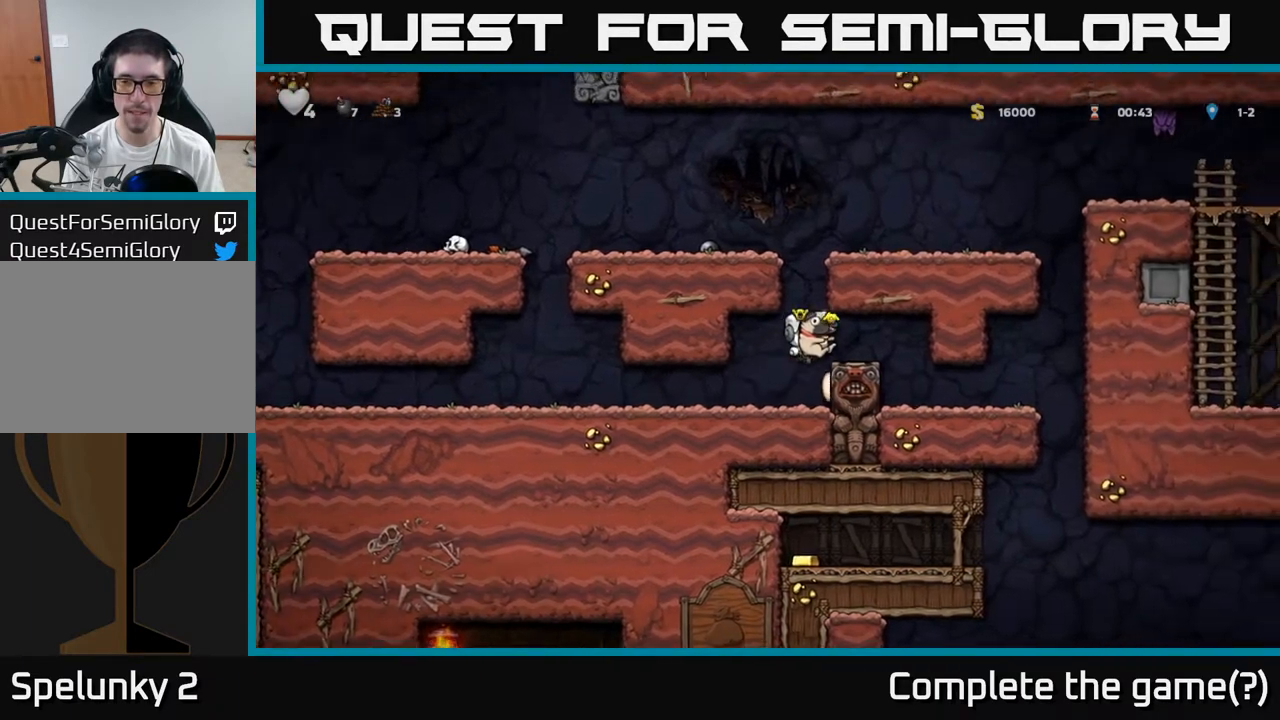
{"dt_ms": 500, "buttons": [], "left_stick": "right", "events": [[233, "left_stick", "center"], [467, "left_stick", "right"]]}
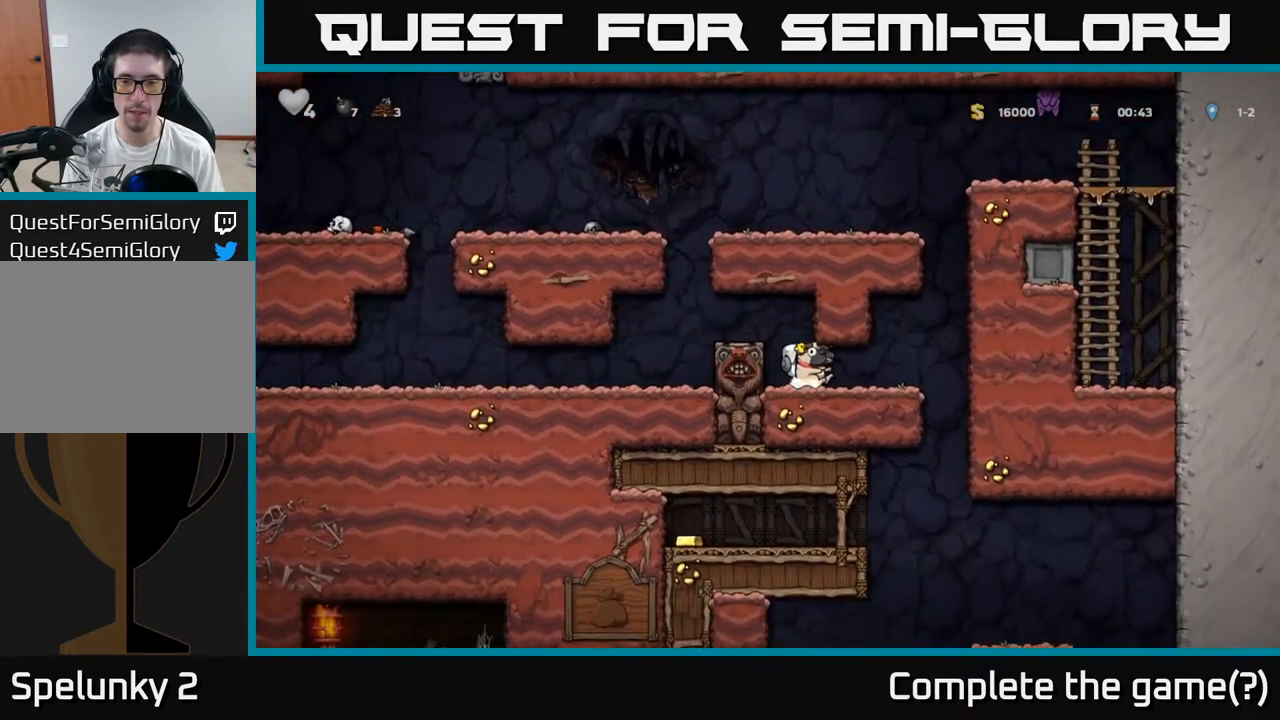
{"dt_ms": 500, "buttons": [], "left_stick": "down", "events": [[417, "left_stick", "center"], [483, "left_stick", "down"]]}
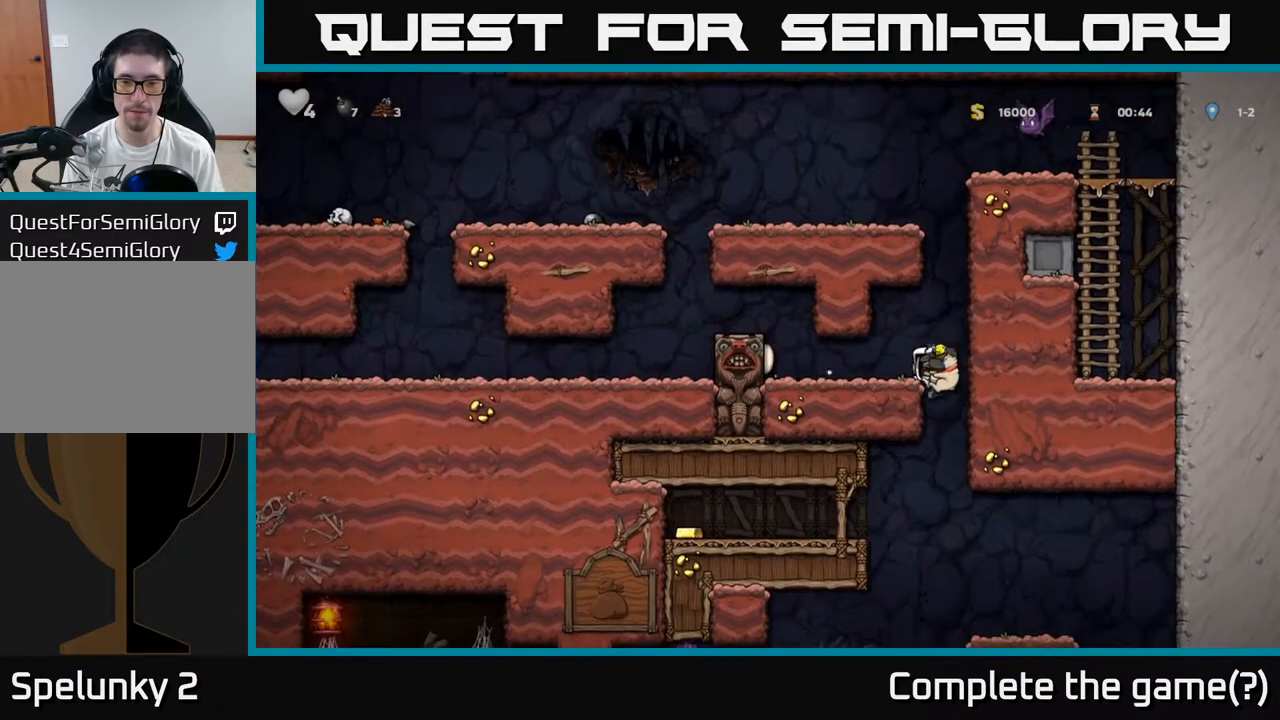
{"dt_ms": 500, "buttons": [], "left_stick": "right", "events": [[133, "A", "down"], [250, "A", "up"], [250, "left_stick", "center"], [367, "left_stick", "right"]]}
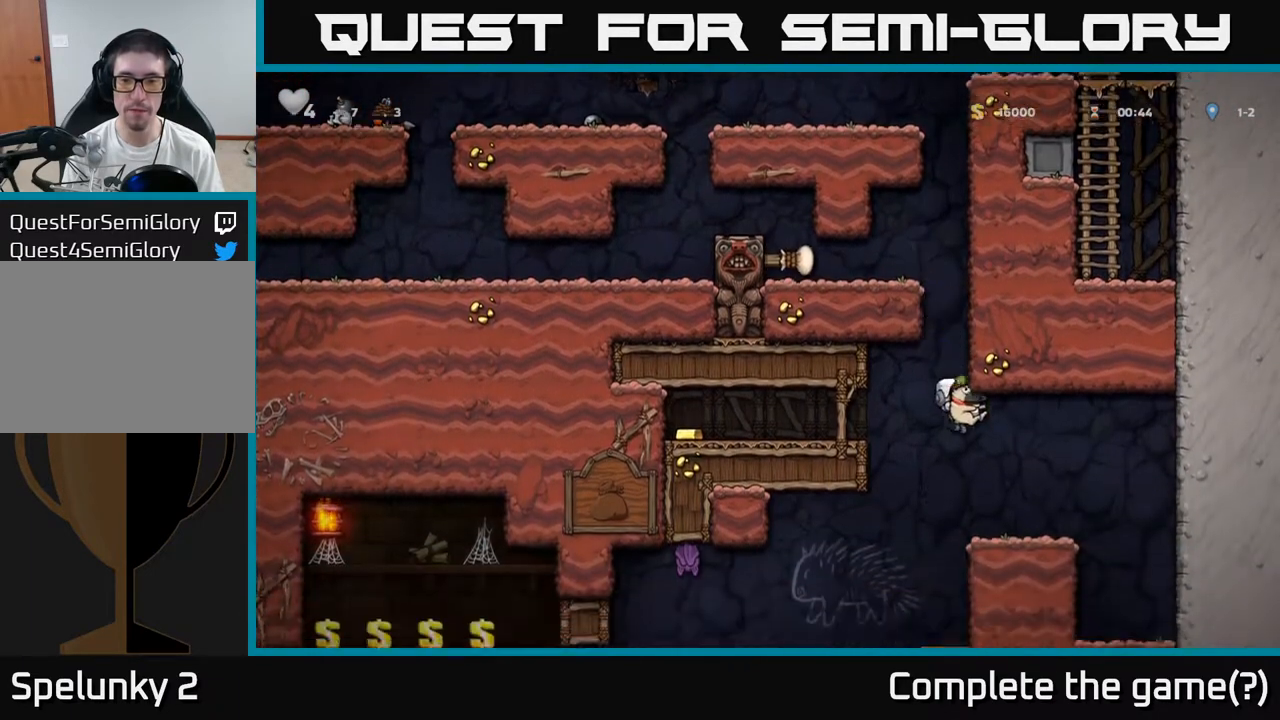
{"dt_ms": 1000, "buttons": [], "left_stick": "down"}
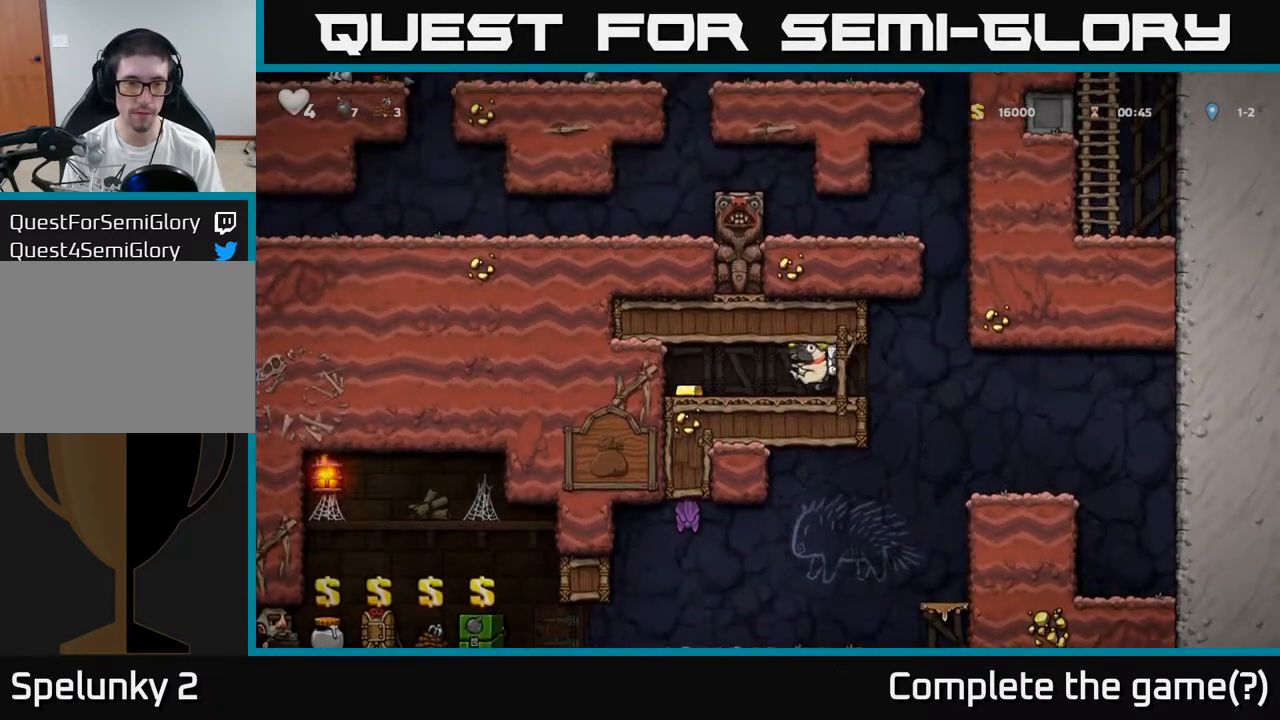
{"dt_ms": 500, "buttons": [], "left_stick": "right", "events": [[217, "left_stick", "right"]]}
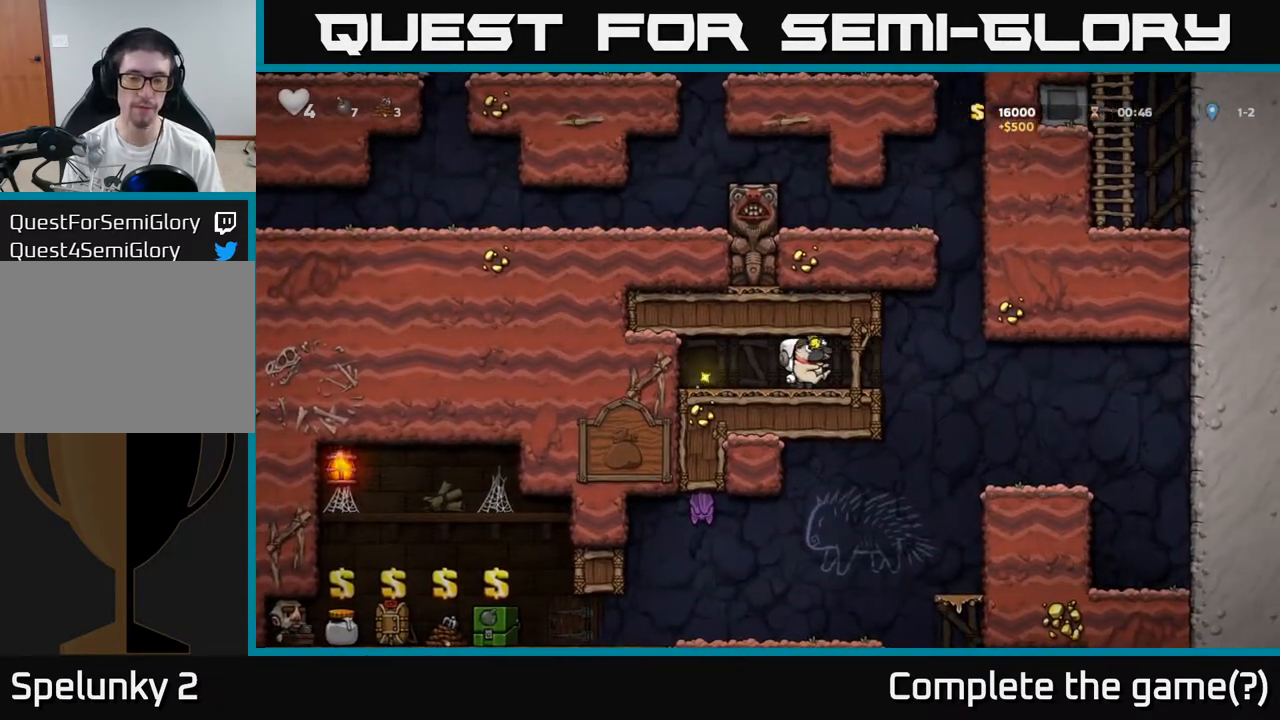
{"dt_ms": 1000, "buttons": [], "left_stick": "up-right"}
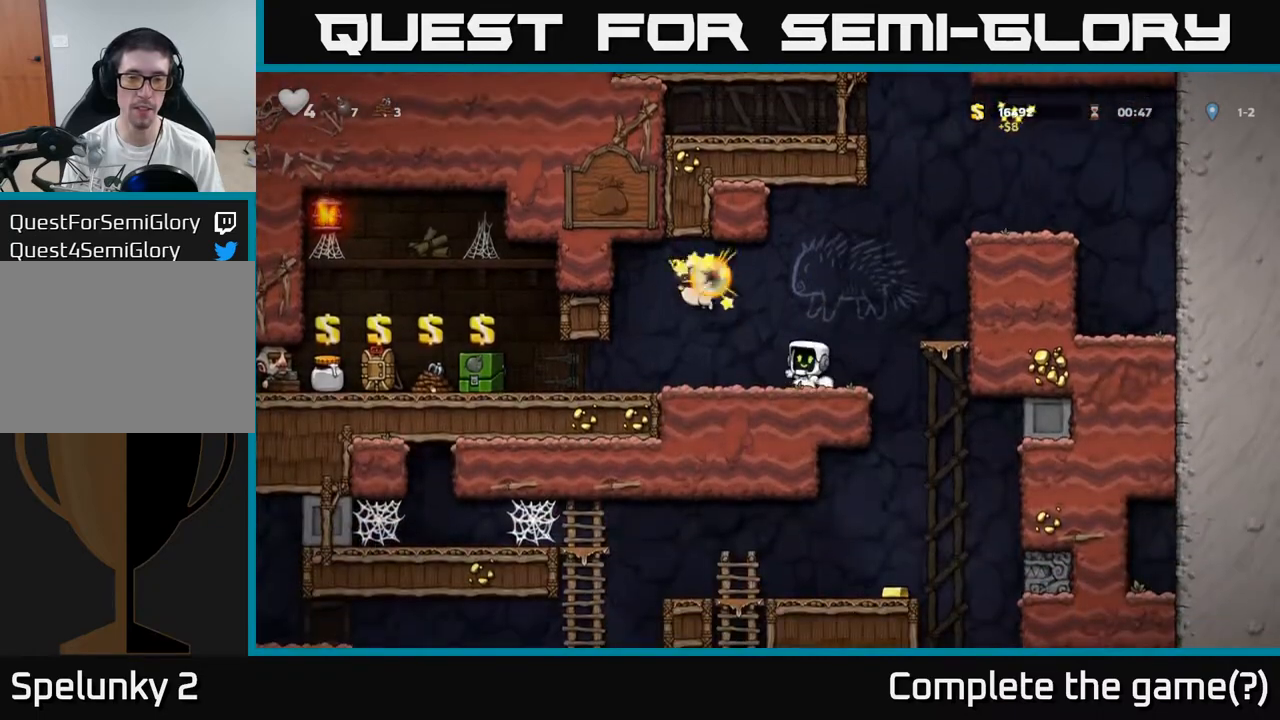
{"dt_ms": 500, "buttons": [], "left_stick": "left", "events": [[17, "left_stick", "center"], [183, "left_stick", "left"]]}
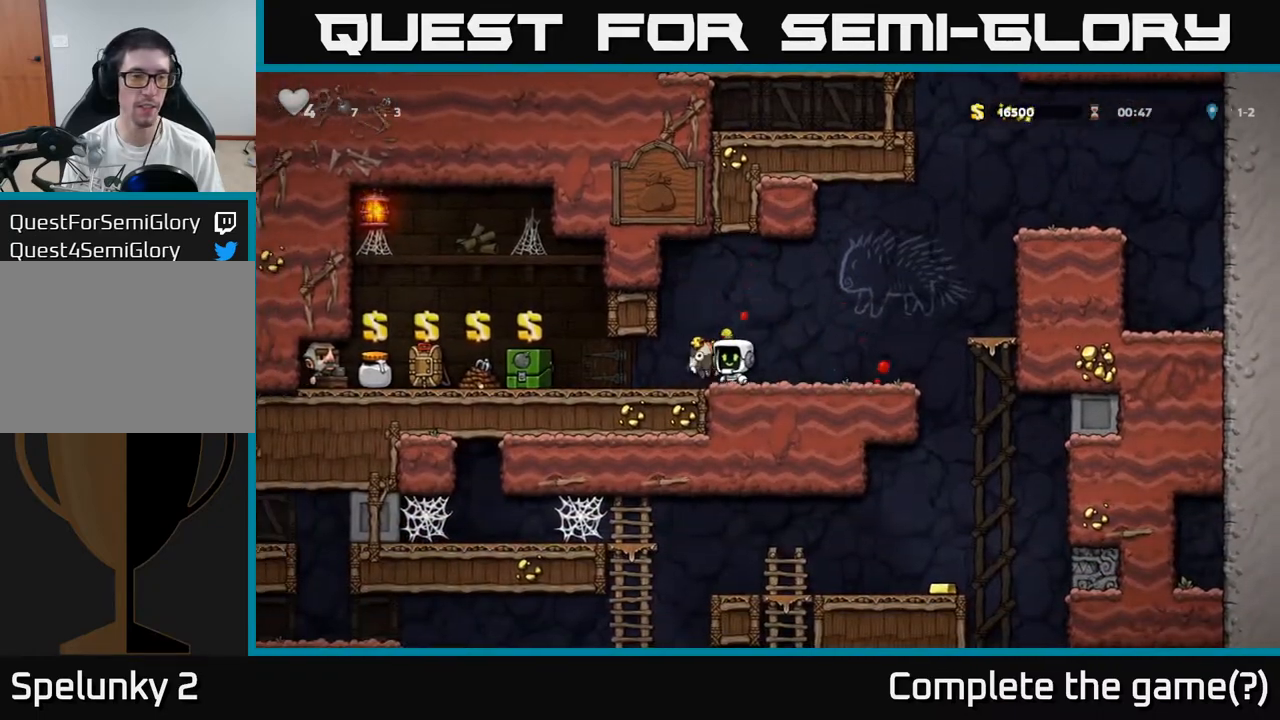
{"dt_ms": 500, "buttons": ["L2"], "left_stick": "right", "events": [[350, "left_stick", "center"], [400, "left_stick", "right"], [433, "L2", "down"]]}
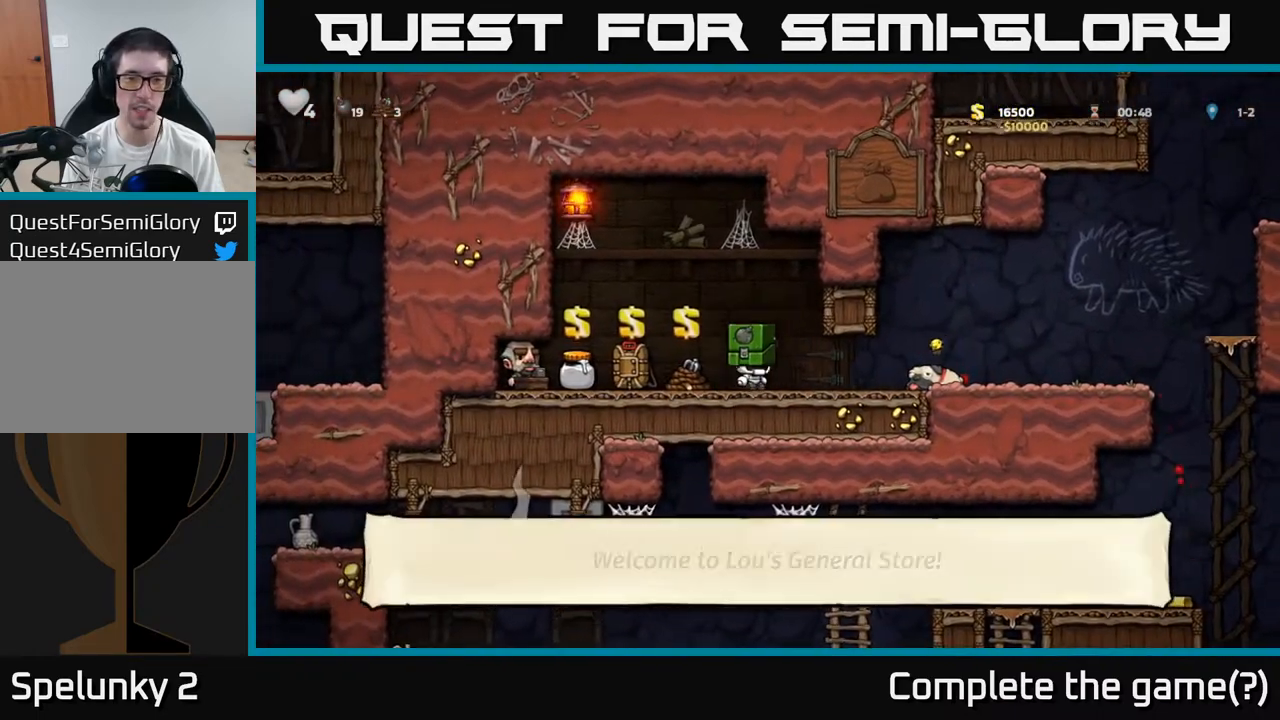
{"dt_ms": 1000, "buttons": [], "left_stick": "center"}
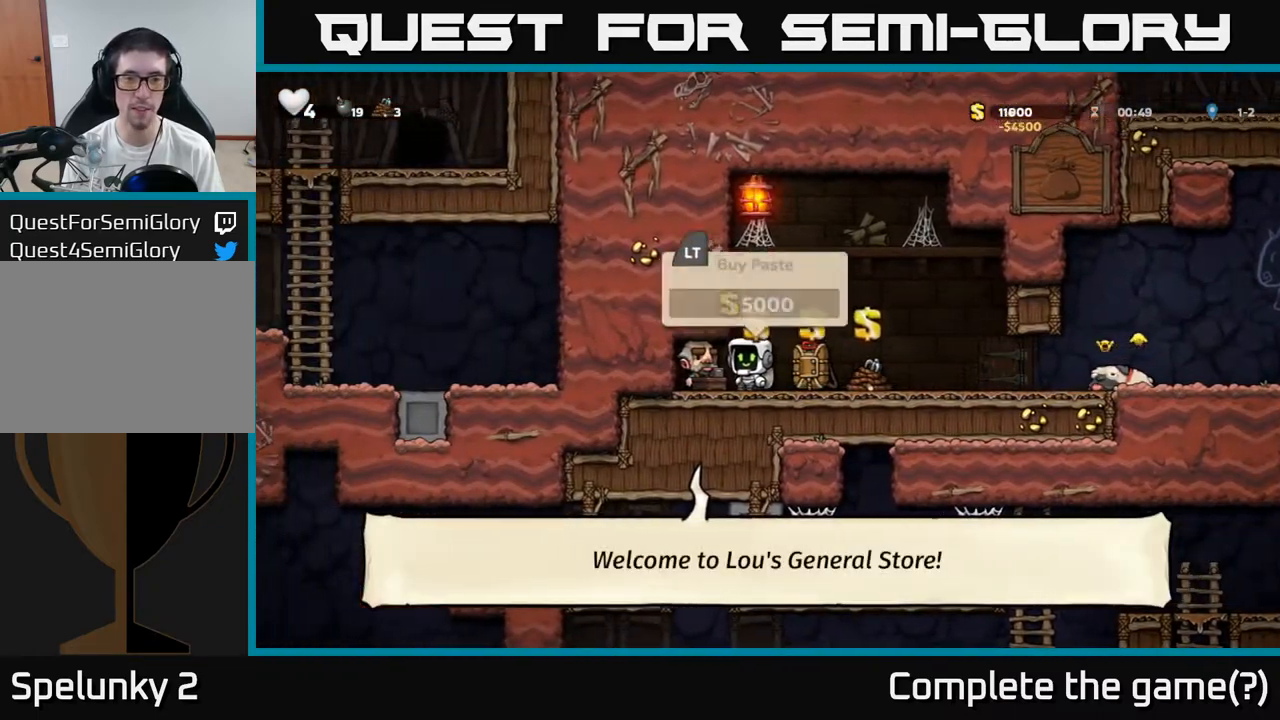
{"dt_ms": 500, "buttons": [], "left_stick": "right", "events": [[67, "L2", "down"], [167, "L2", "up"], [200, "left_stick", "right"]]}
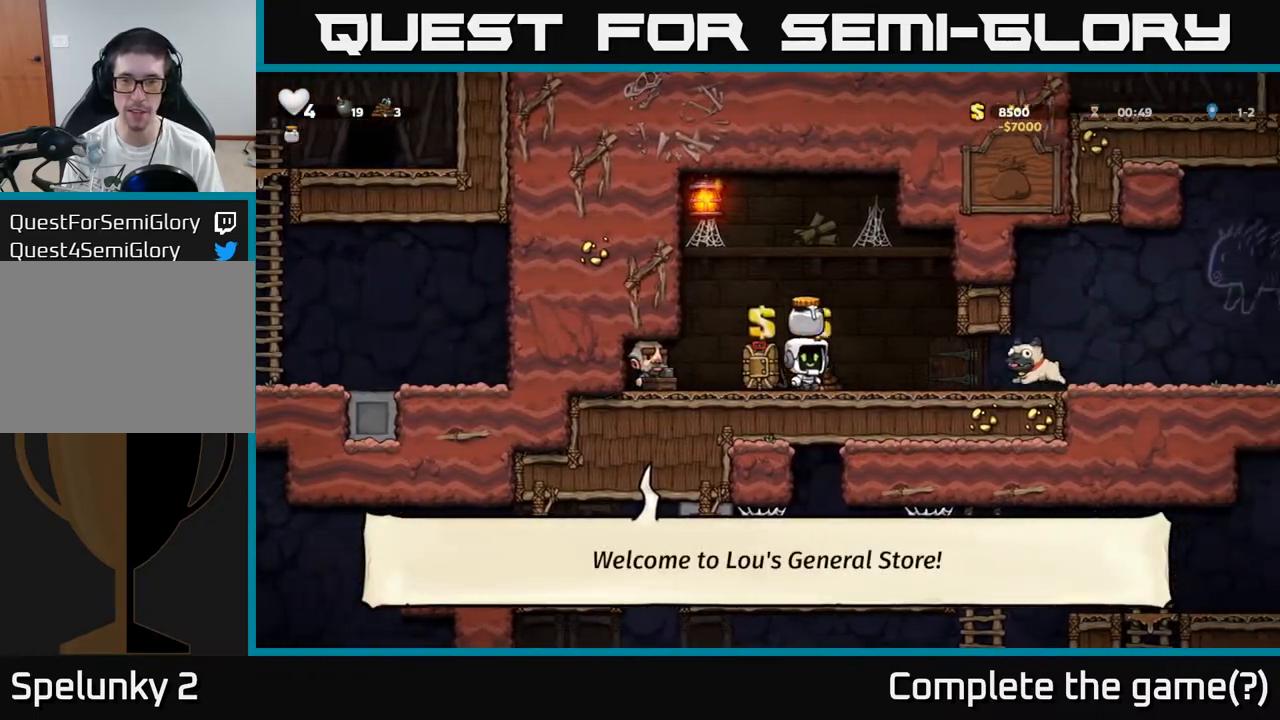
{"dt_ms": 500, "buttons": [], "left_stick": "right", "events": [[367, "left_stick", "down-right"], [383, "X", "down"], [467, "X", "up"], [483, "left_stick", "right"]]}
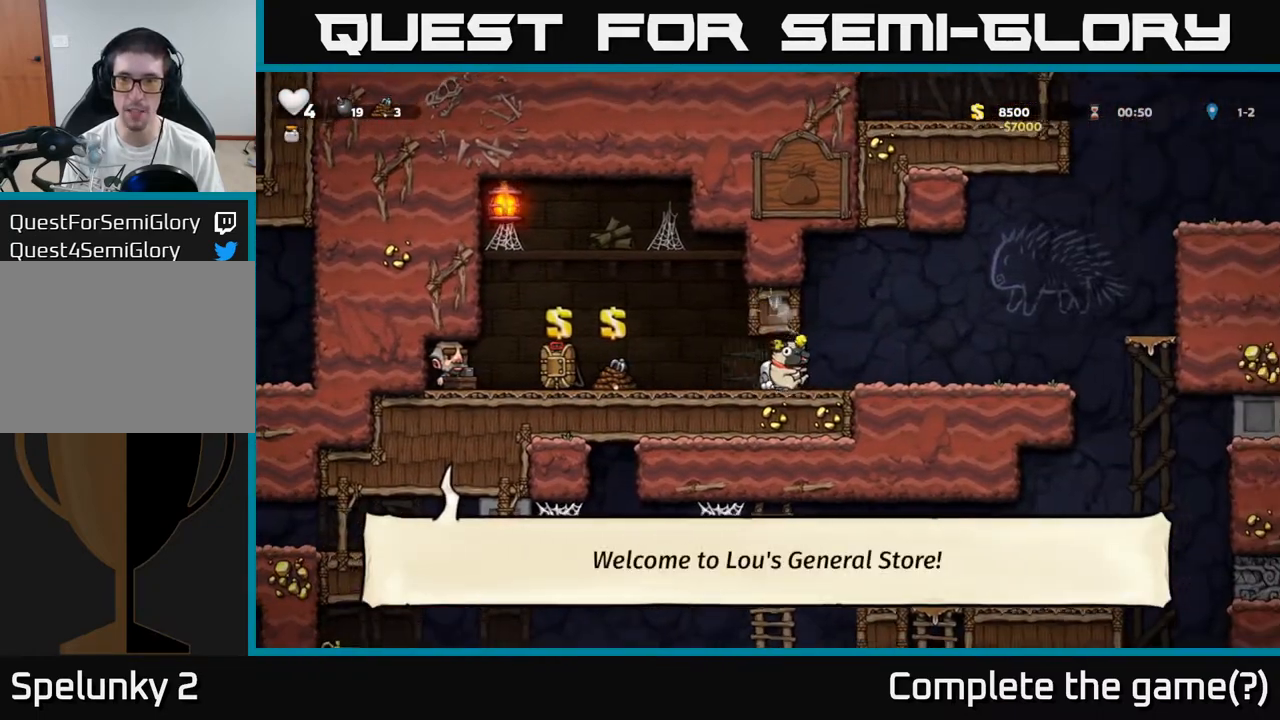
{"dt_ms": 500, "buttons": [], "left_stick": "right", "events": []}
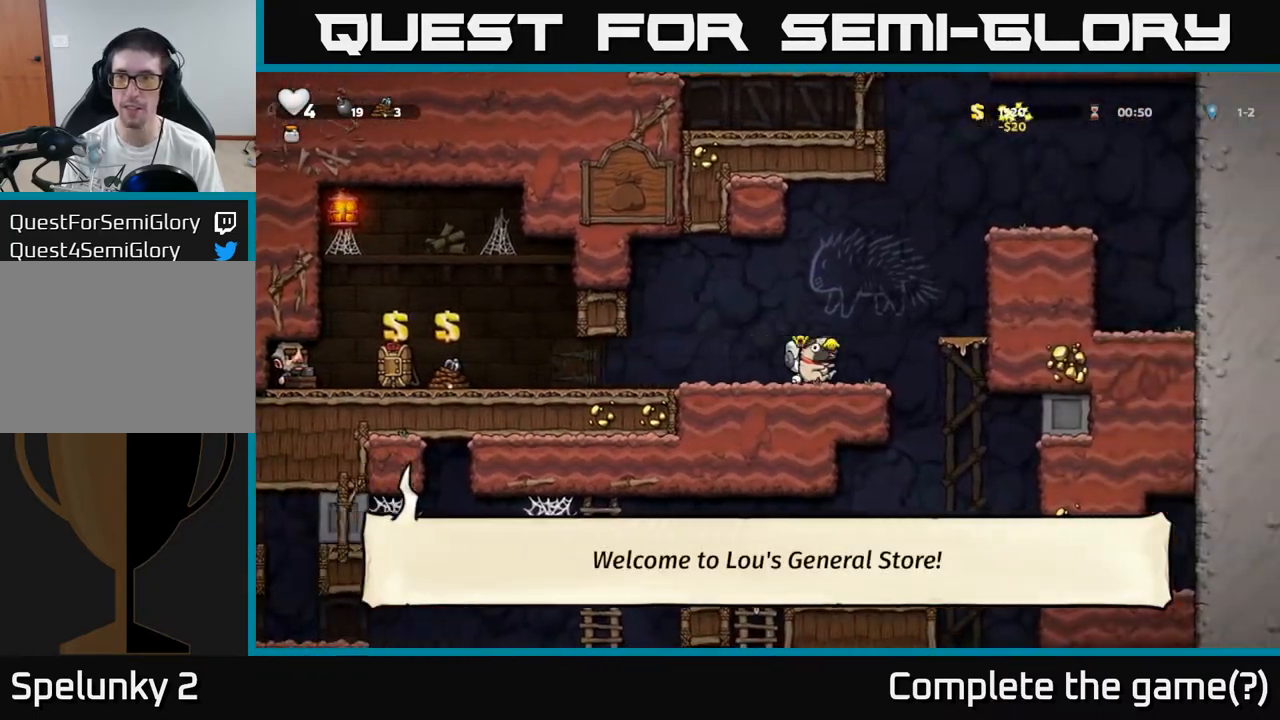
{"dt_ms": 500, "buttons": [], "left_stick": "center", "events": [[317, "left_stick", "center"]]}
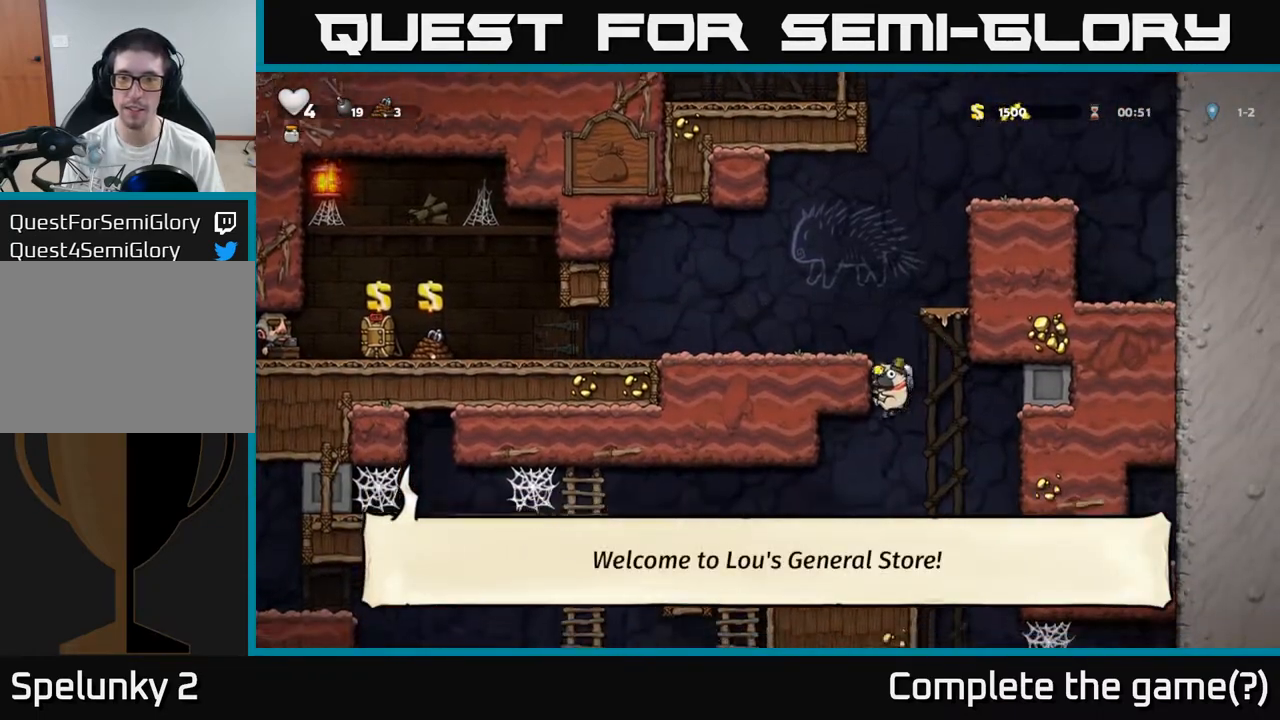
{"dt_ms": 500, "buttons": [], "left_stick": "center", "events": []}
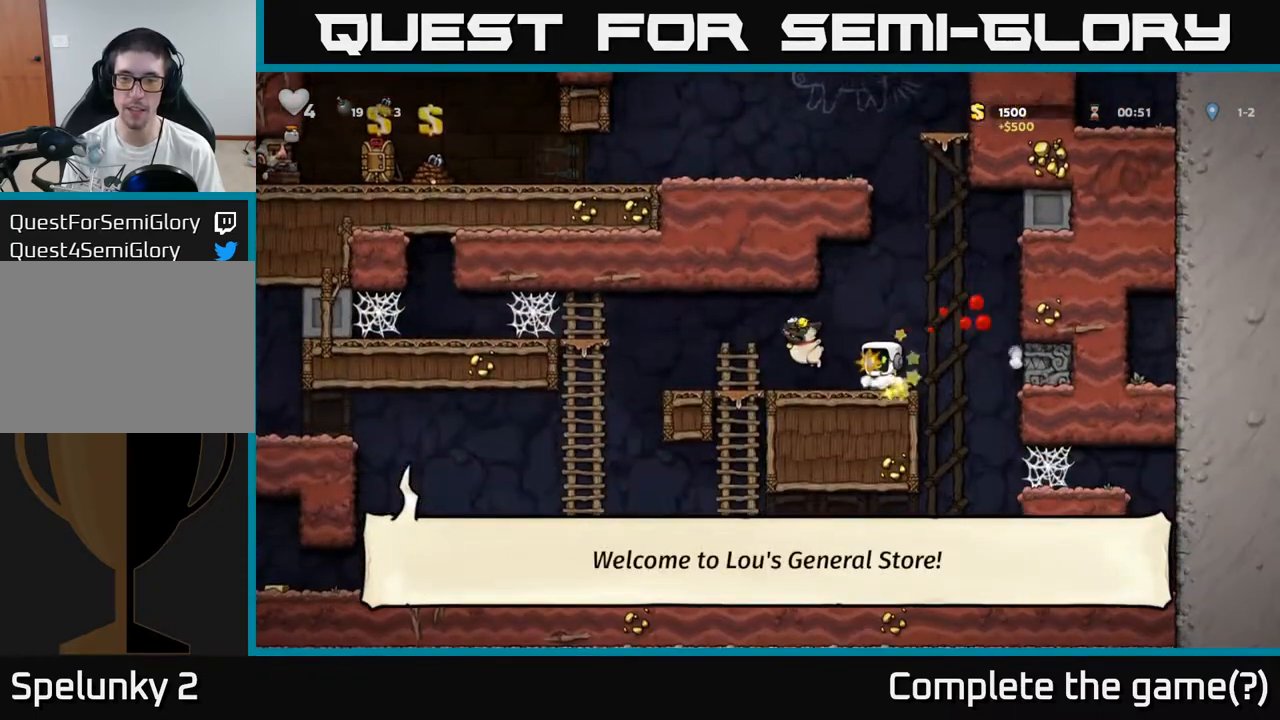
{"dt_ms": 500, "buttons": [], "left_stick": "right", "events": [[500, "left_stick", "right"]]}
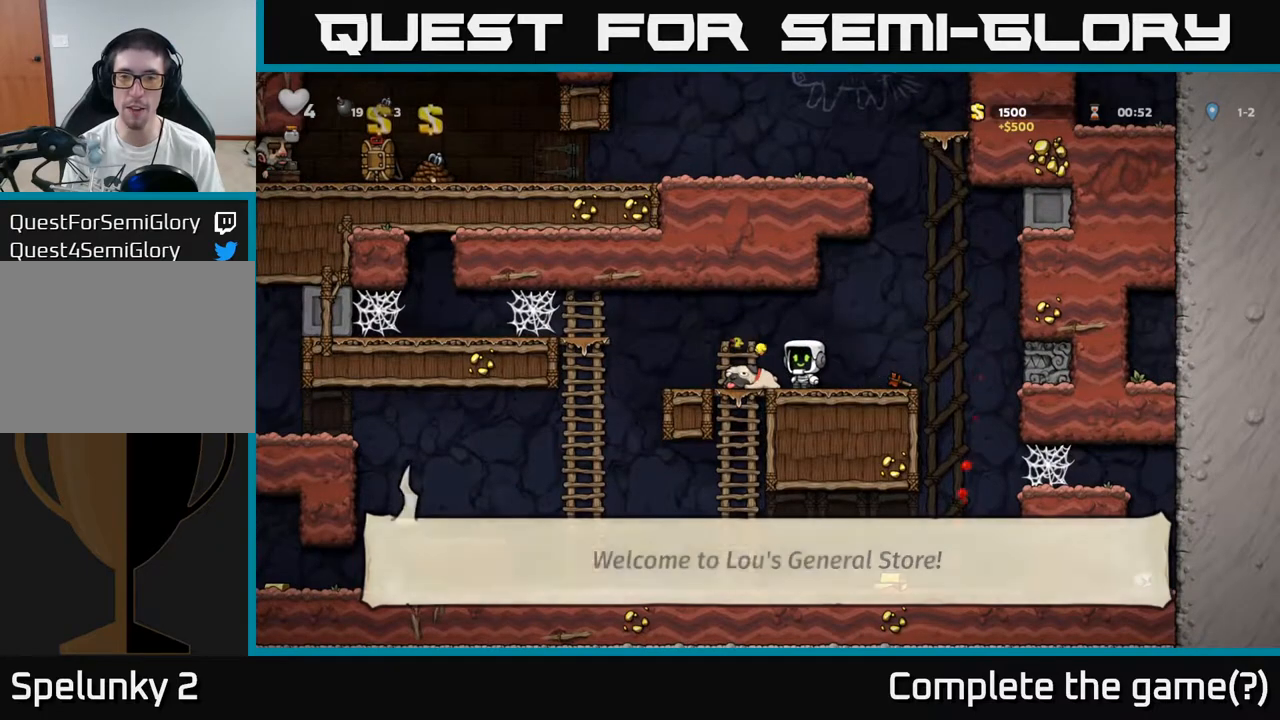
{"dt_ms": 1000, "buttons": [], "left_stick": "right"}
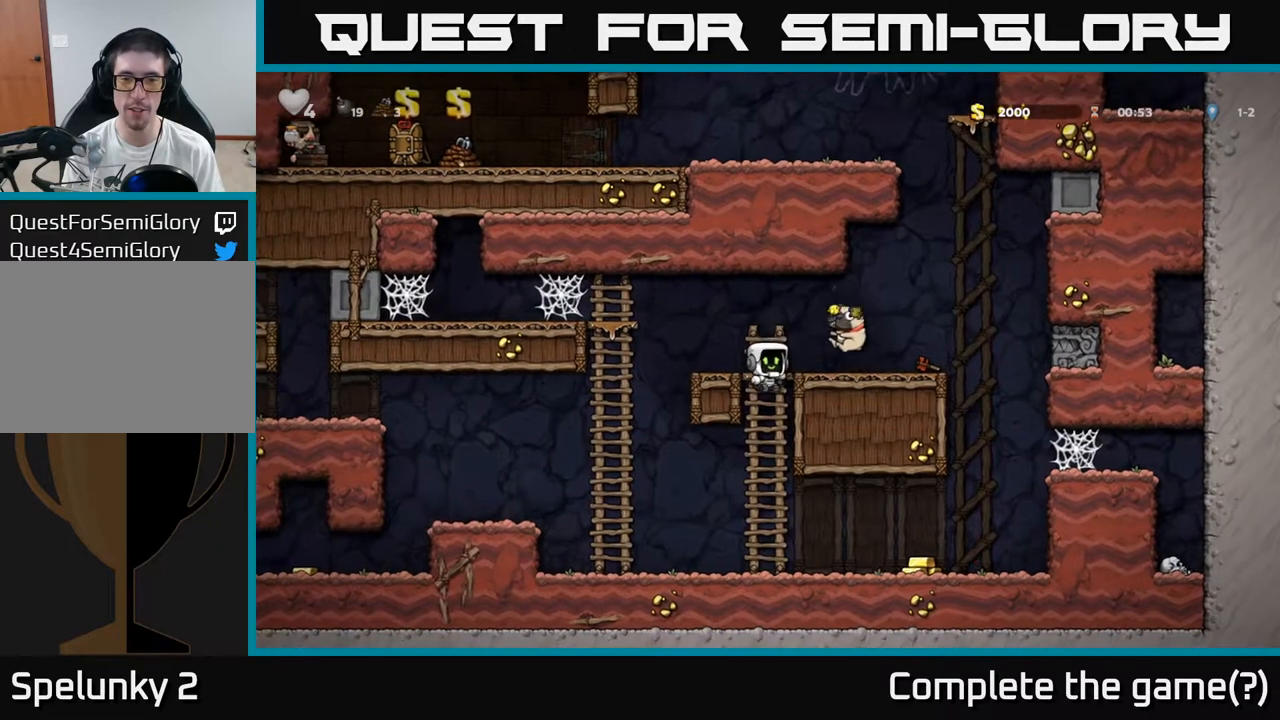
{"dt_ms": 500, "buttons": [], "left_stick": "right", "events": [[233, "A", "down"], [383, "A", "up"]]}
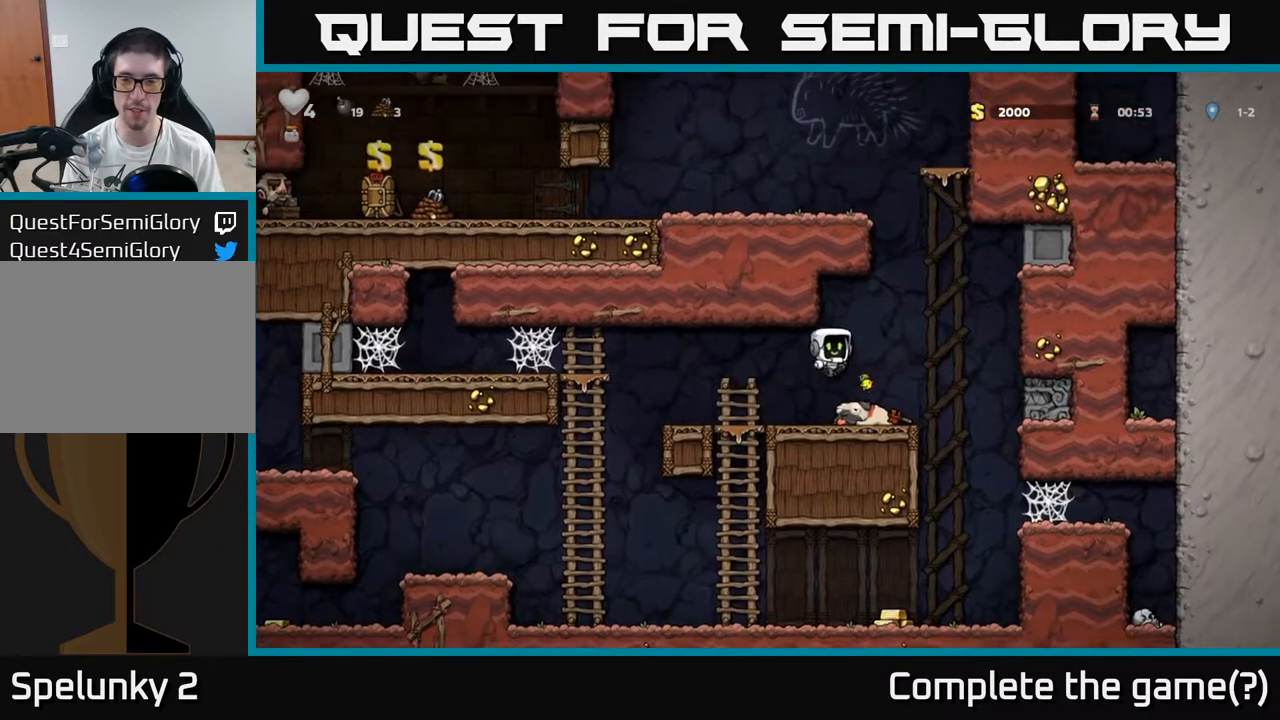
{"dt_ms": 500, "buttons": [], "left_stick": "down"}
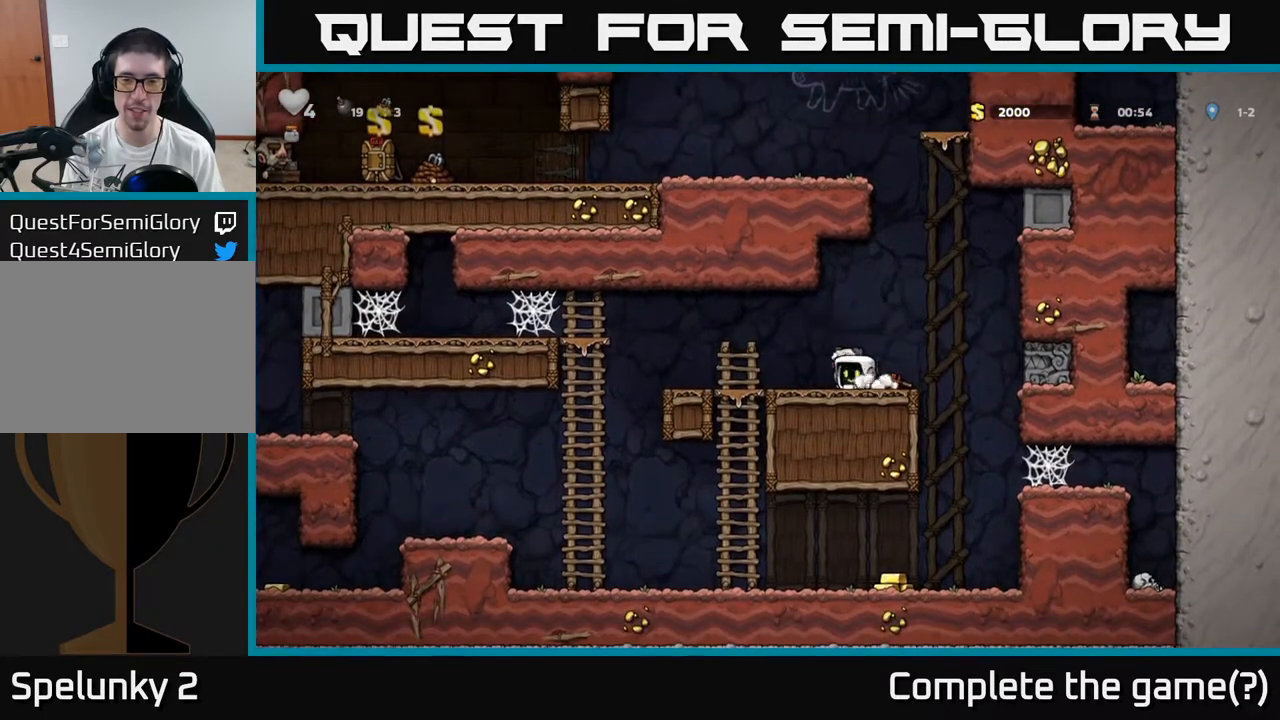
{"dt_ms": 500, "buttons": [], "left_stick": "right", "events": [[100, "X", "down"], [250, "X", "up"], [317, "left_stick", "right"]]}
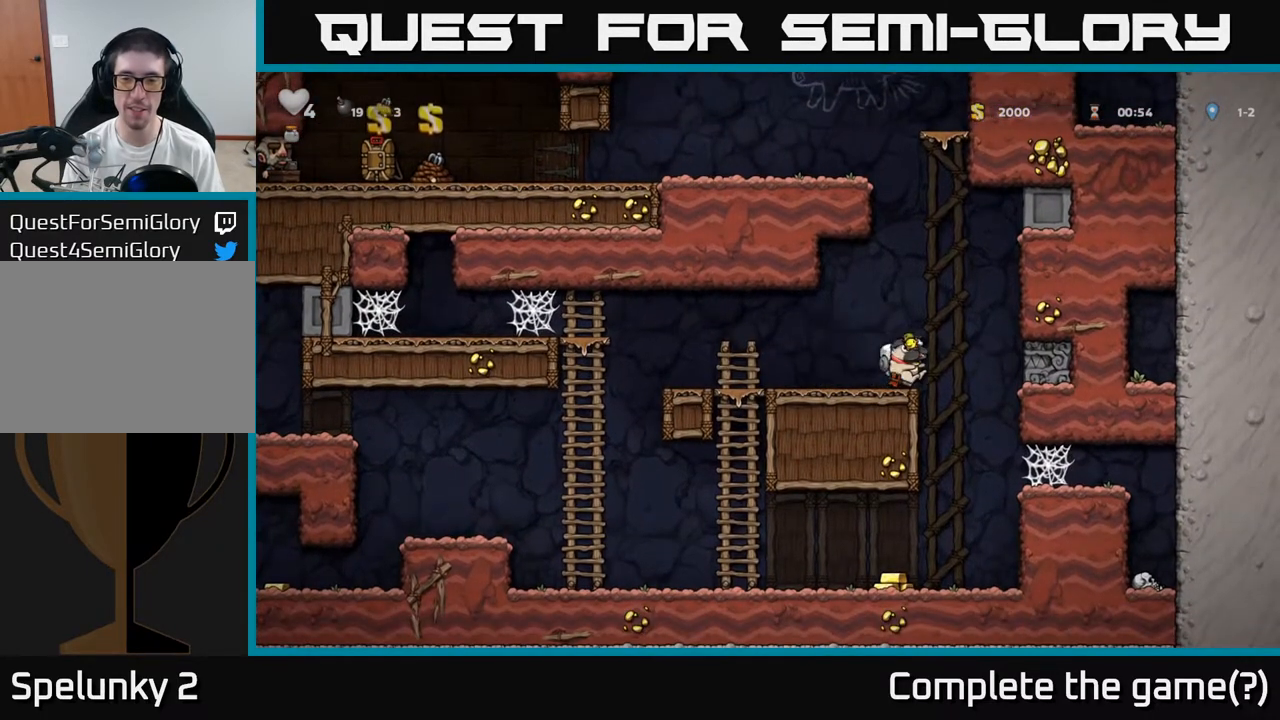
{"dt_ms": 500, "buttons": [], "left_stick": "down", "events": [[117, "left_stick", "center"], [383, "left_stick", "left"], [467, "left_stick", "down"]]}
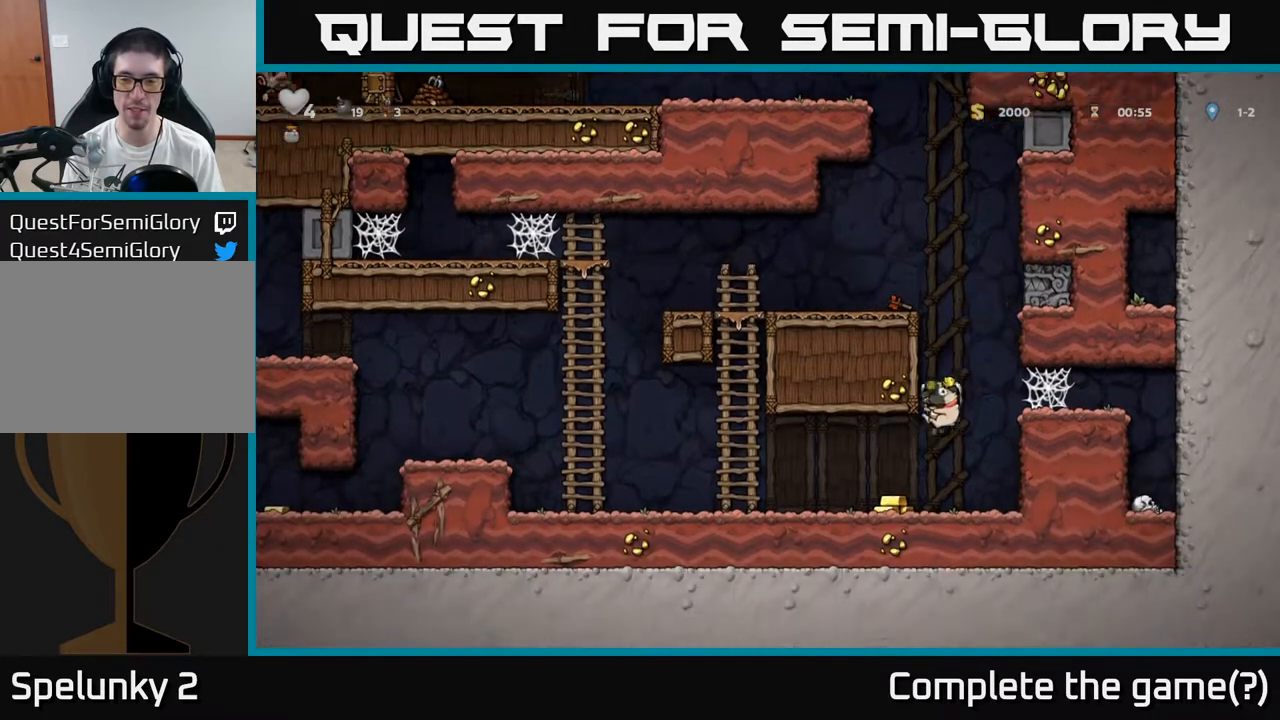
{"dt_ms": 500, "buttons": [], "left_stick": "left", "events": [[17, "left_stick", "center"], [183, "left_stick", "left"]]}
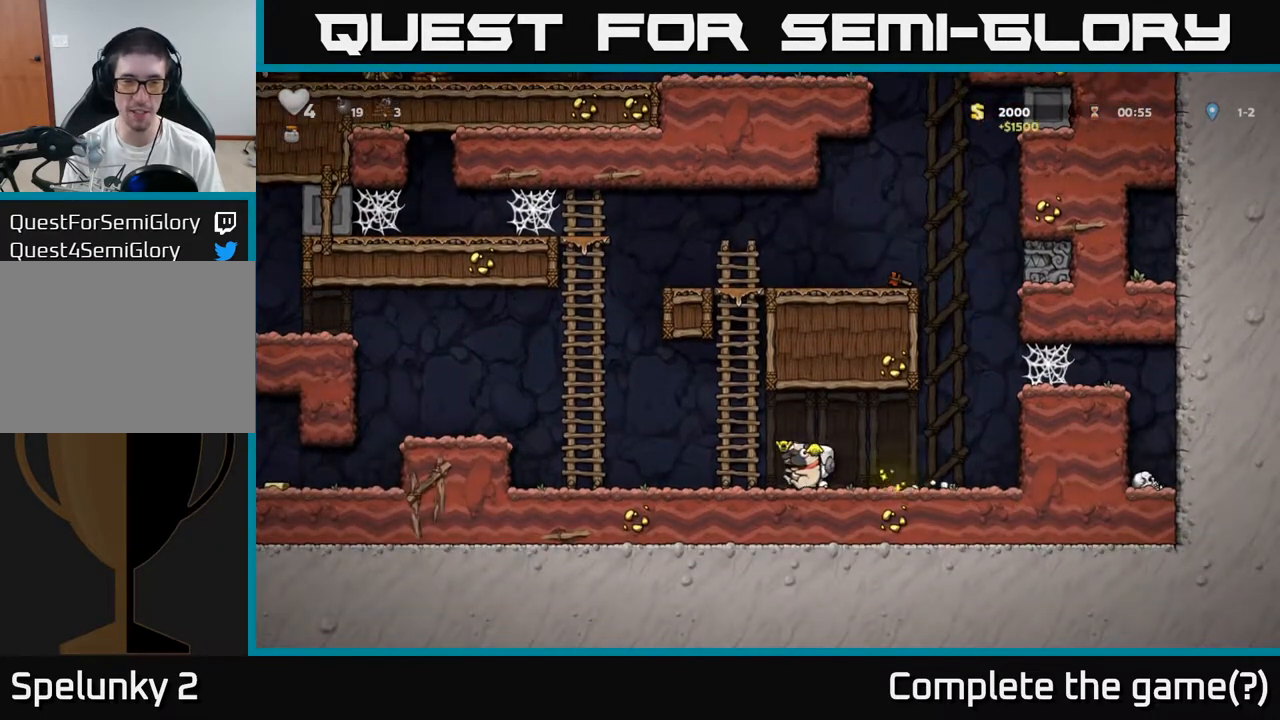
{"dt_ms": 500, "buttons": ["A"], "left_stick": "left", "events": [[300, "A", "down"]]}
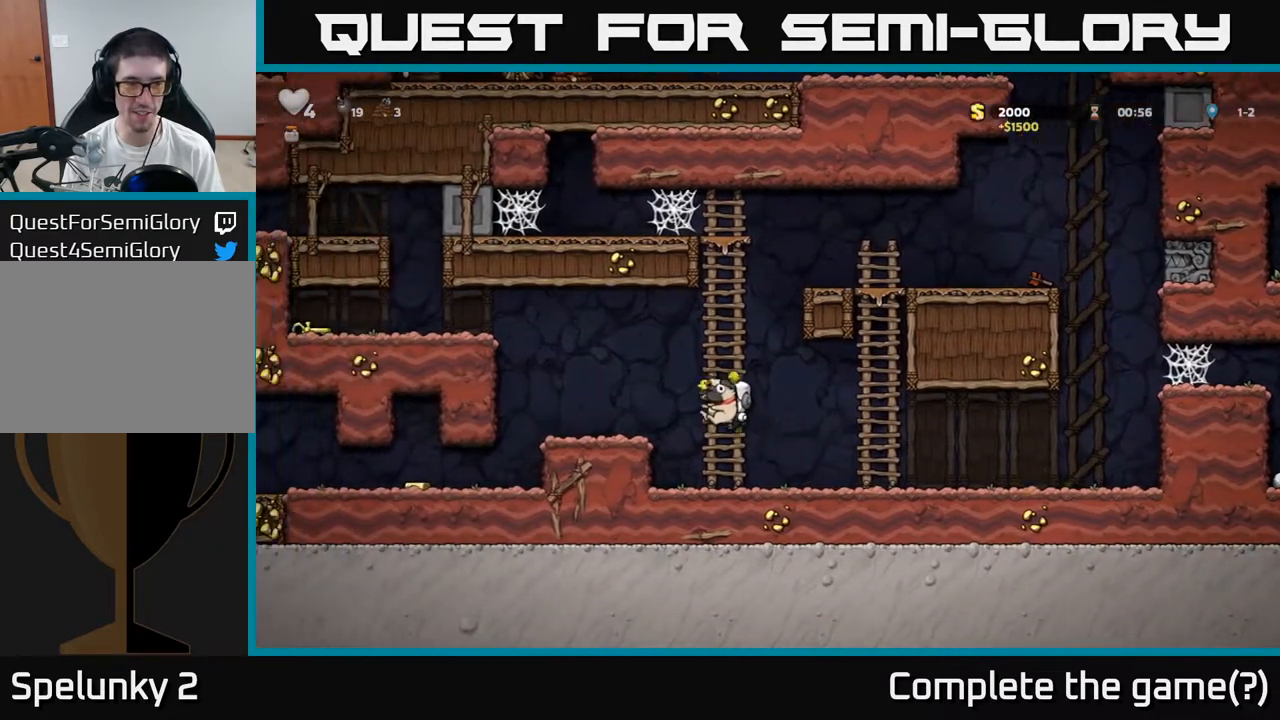
{"dt_ms": 500, "buttons": [], "left_stick": "down"}
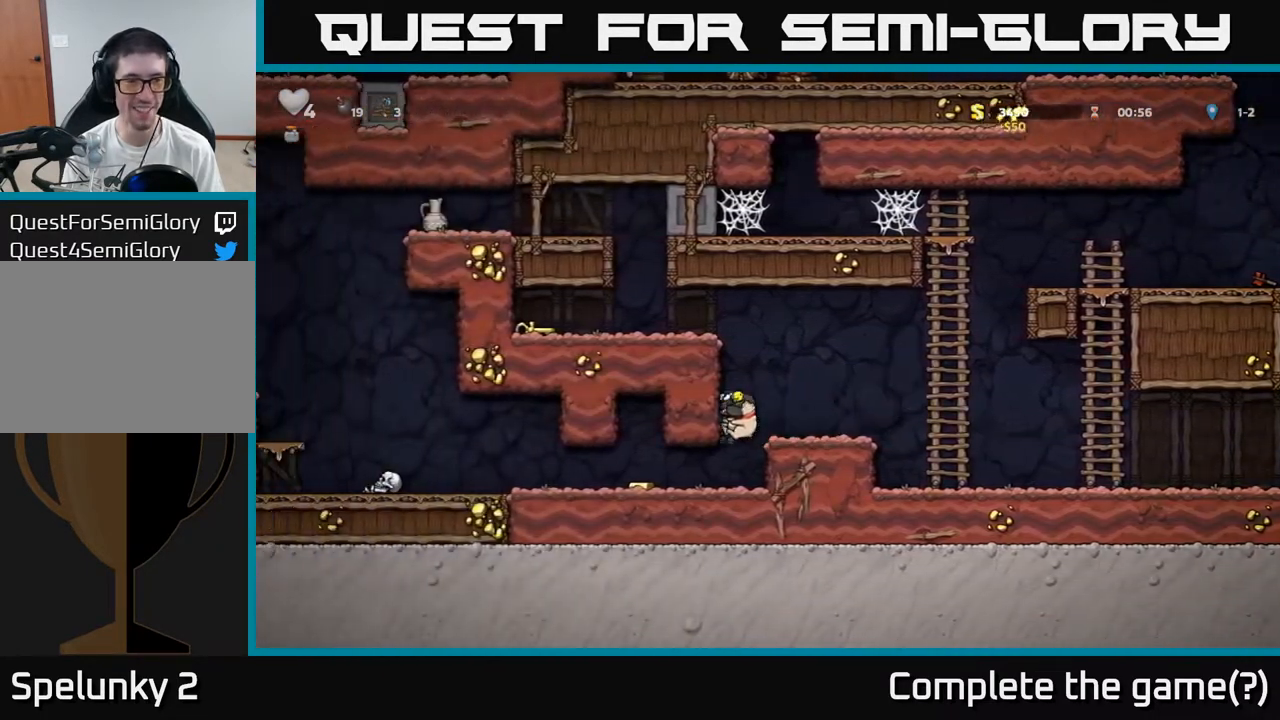
{"dt_ms": 500, "buttons": [], "left_stick": "center", "events": [[383, "left_stick", "left"], [500, "left_stick", "center"]]}
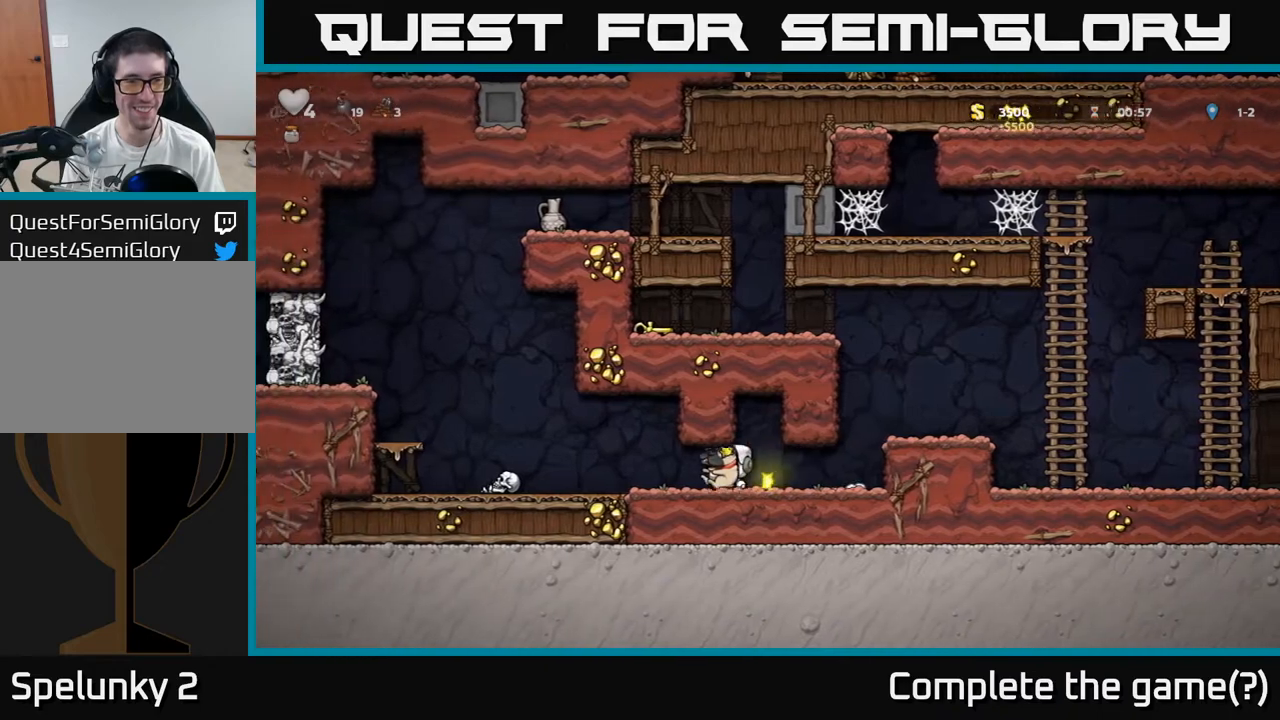
{"dt_ms": 500, "buttons": [], "left_stick": "right", "events": [[333, "left_stick", "right"]]}
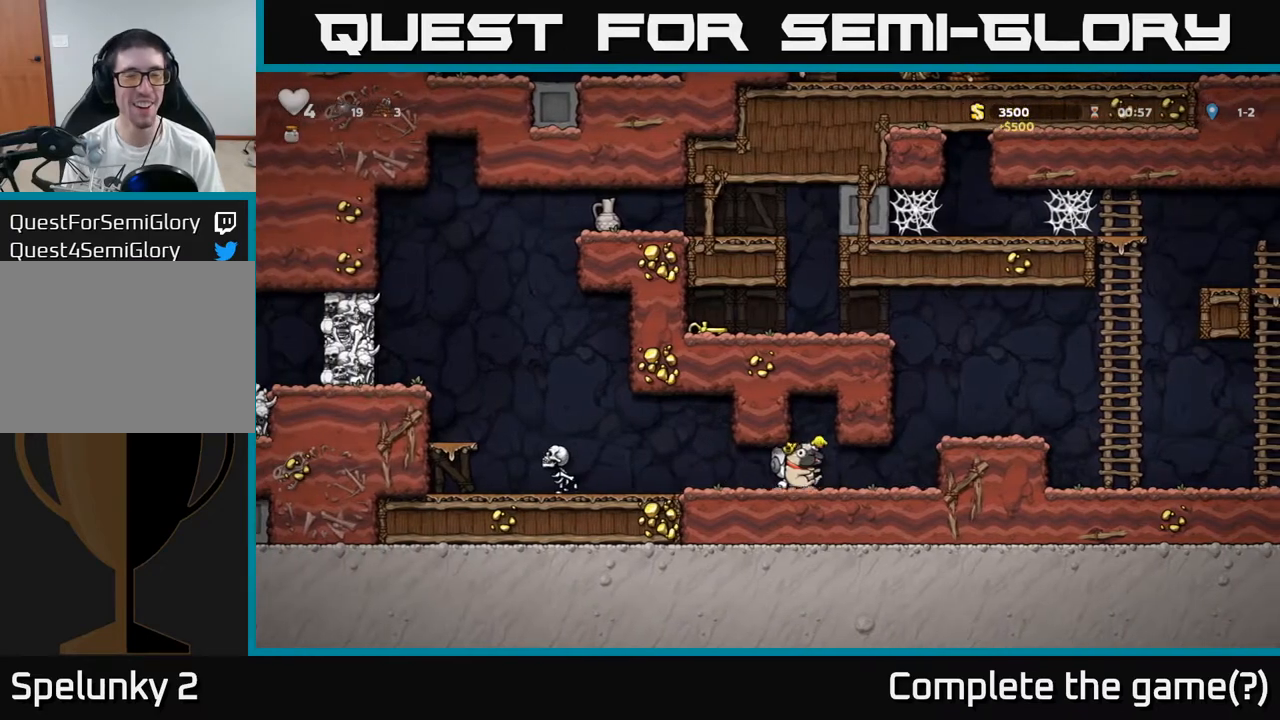
{"dt_ms": 500, "buttons": [], "left_stick": "right", "events": [[250, "A", "down"], [400, "A", "up"]]}